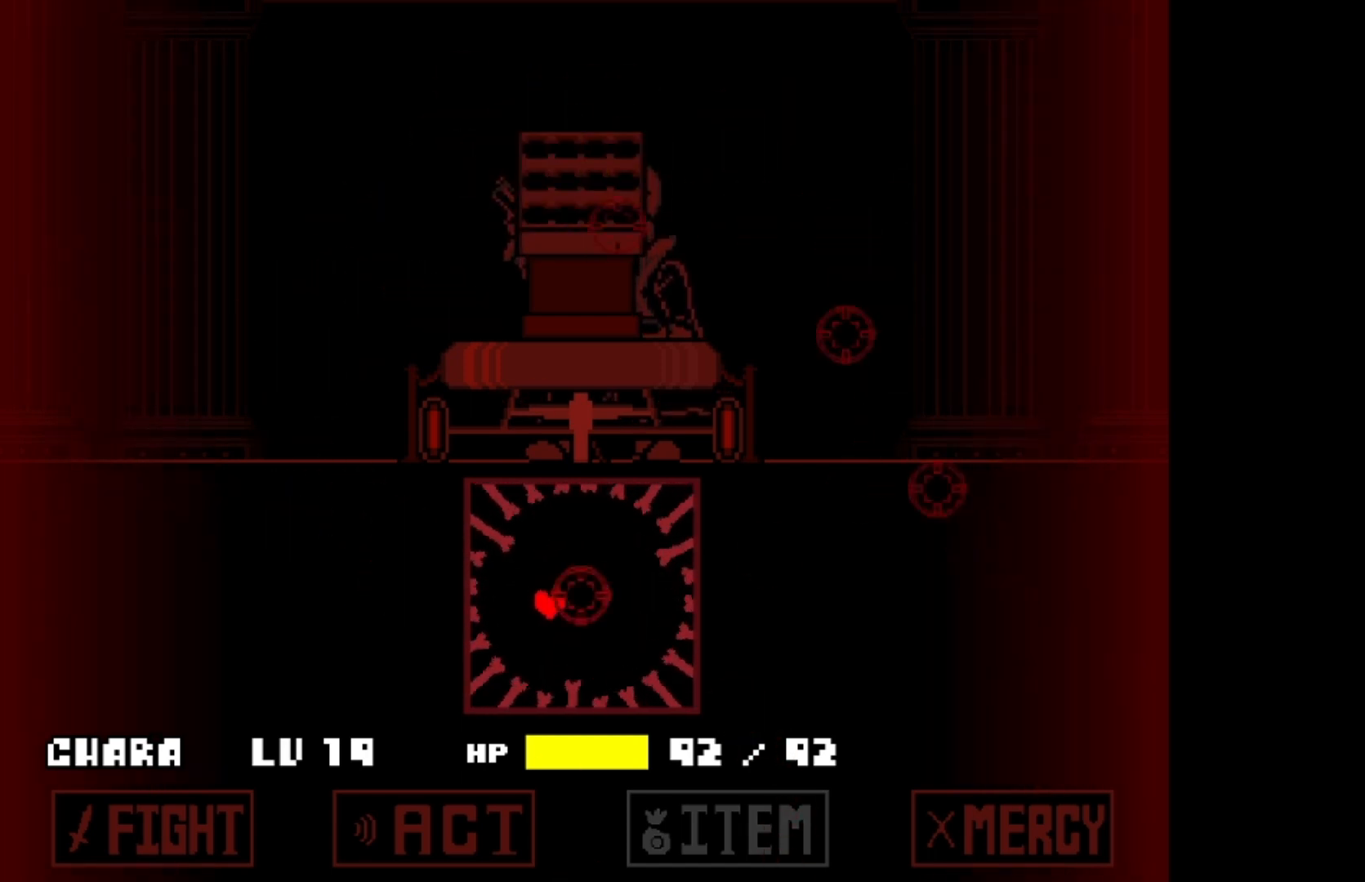
Gameplay with keyboard; each line is a JSON object with the keys held at the frame after it. "events" lists presses ("down") and releases ("up") of "a", "c", "d", "down", "left", "right", "s", "up", "w", "x" and "z" between this image and that frame as [ms after this image, input, new state], when the widget could be followed in between. No other keys are recorded. Mouse input is not recorded.
{"keys": [], "events": [[200, "right", "up"], [367, "right", "down"], [500, "right", "up"]]}
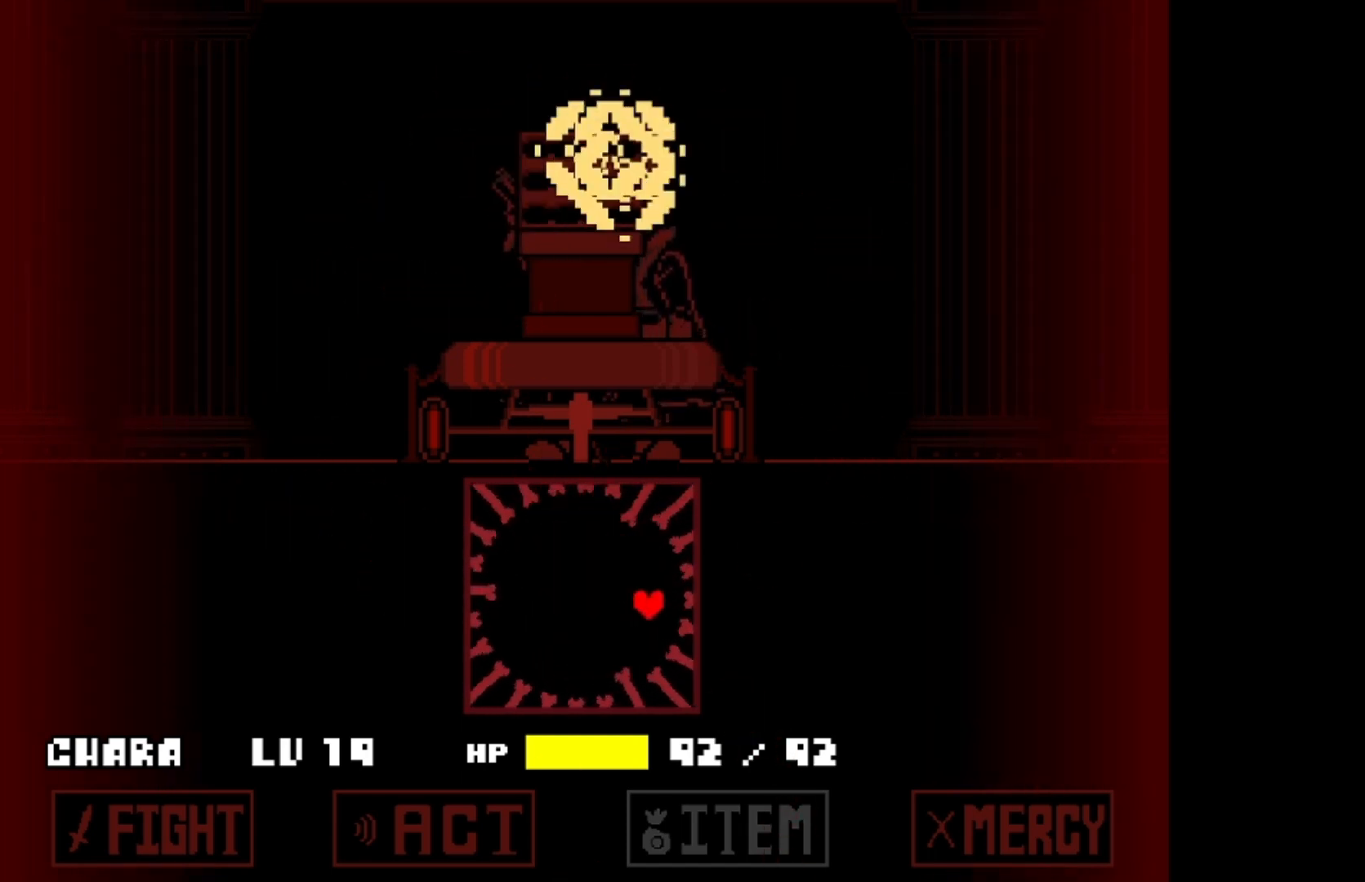
{"keys": [], "events": [[267, "left", "down"], [467, "left", "up"]]}
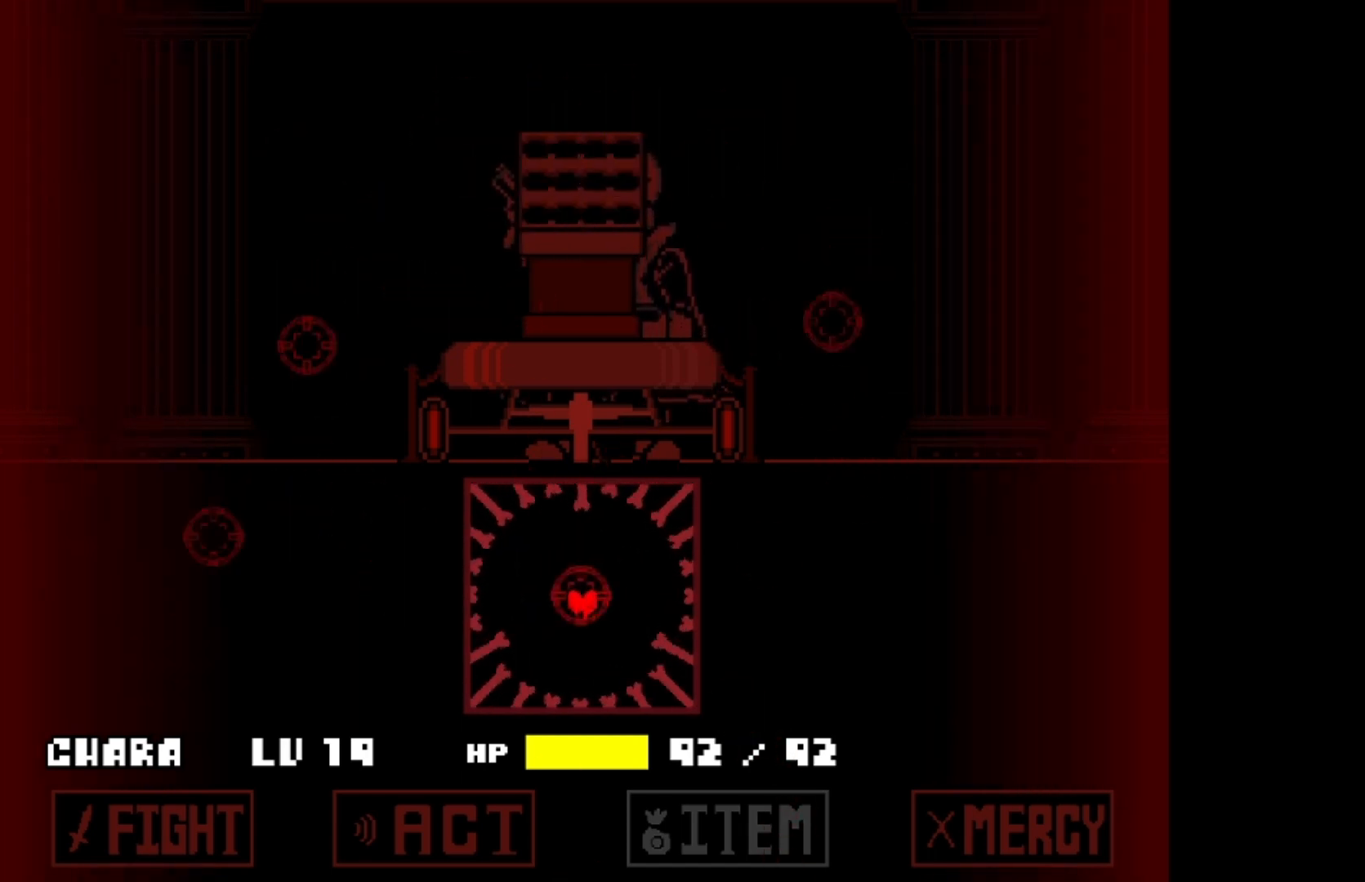
{"keys": ["left"], "events": [[333, "left", "down"], [400, "up", "down"], [467, "up", "up"]]}
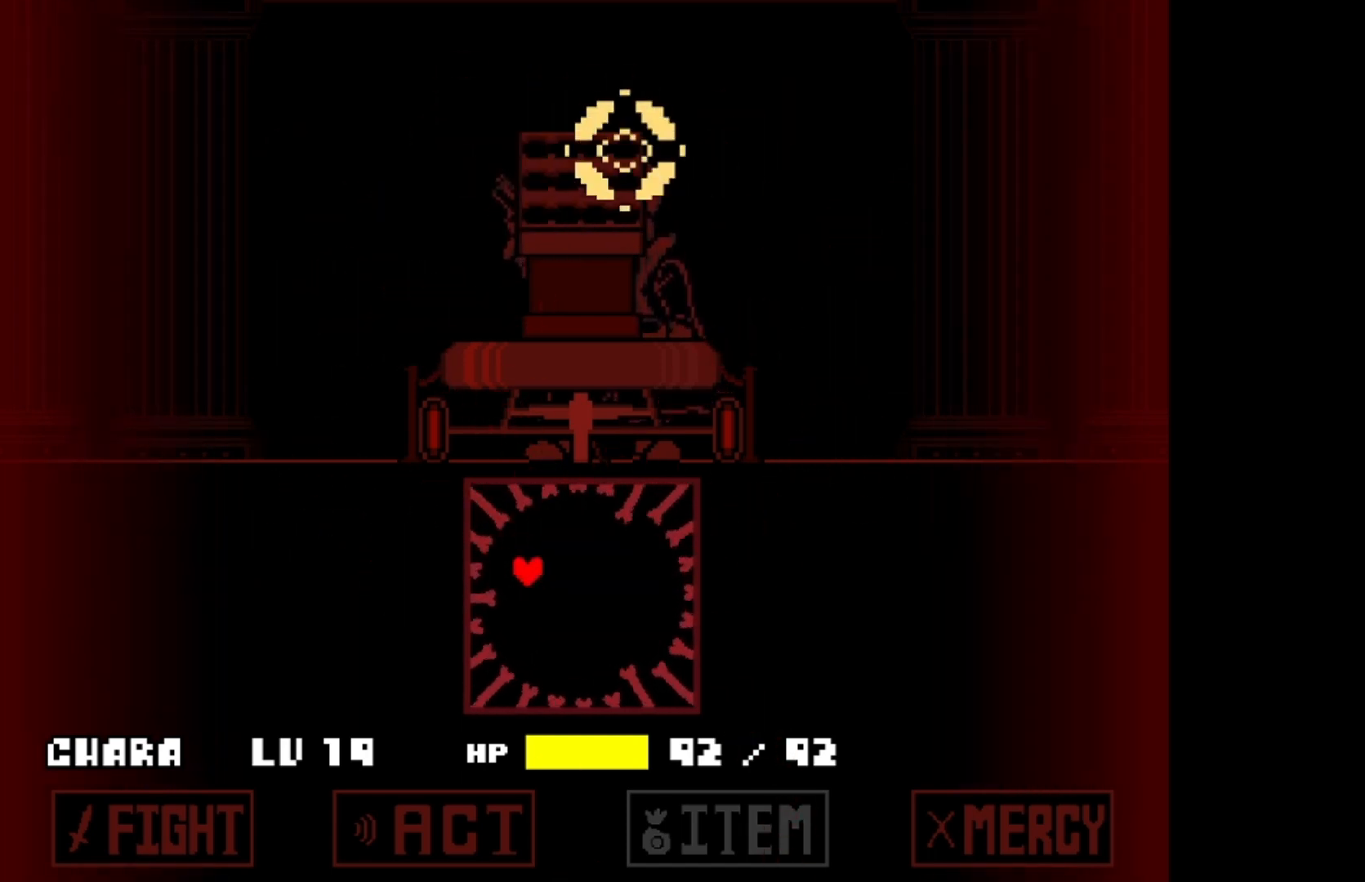
{"keys": ["right"], "events": [[67, "down", "down"], [167, "left", "up"], [267, "down", "up"], [267, "right", "down"]]}
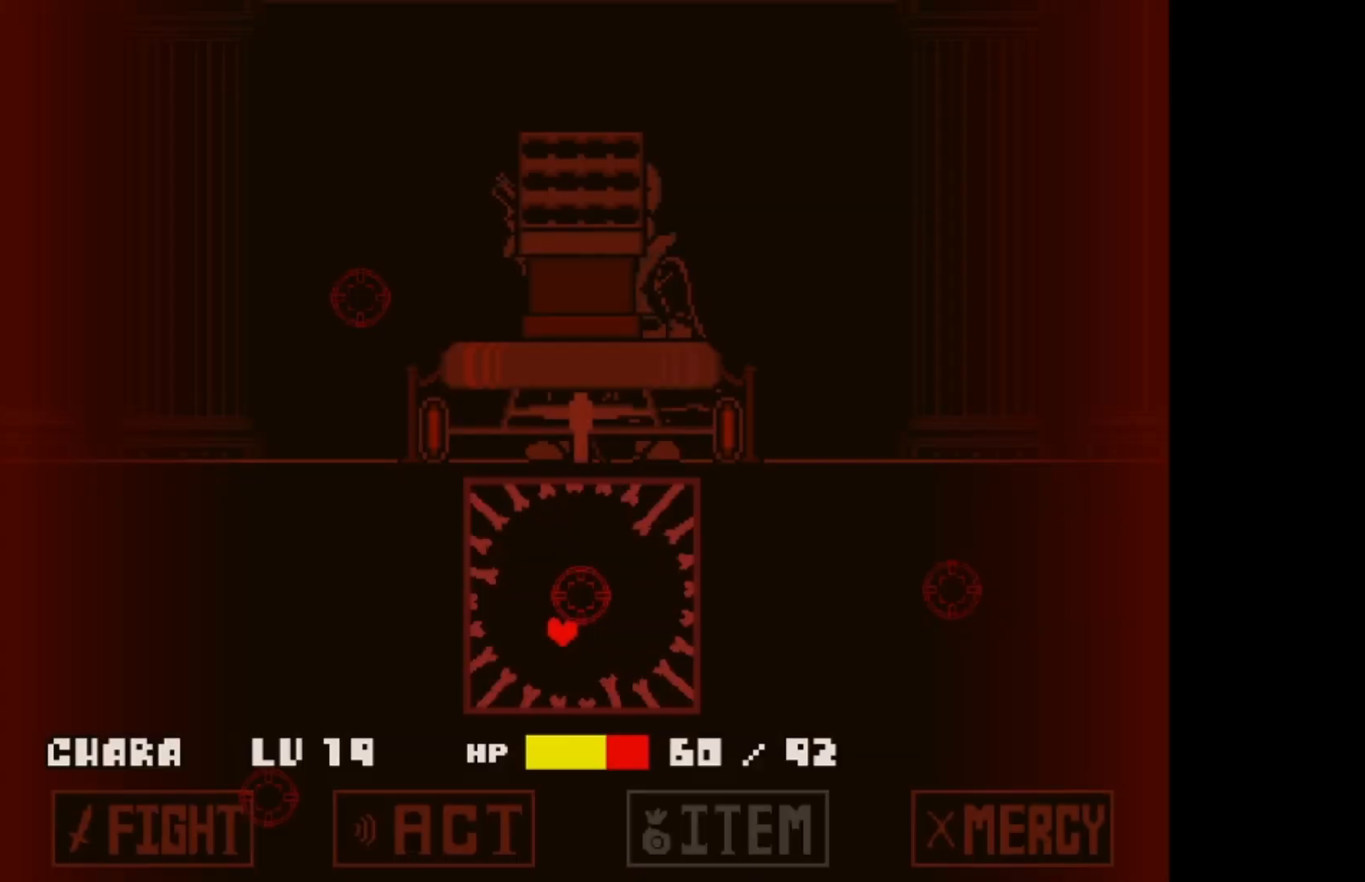
{"keys": ["right"], "events": [[67, "right", "up"], [367, "up", "down"], [400, "right", "down"], [500, "up", "up"]]}
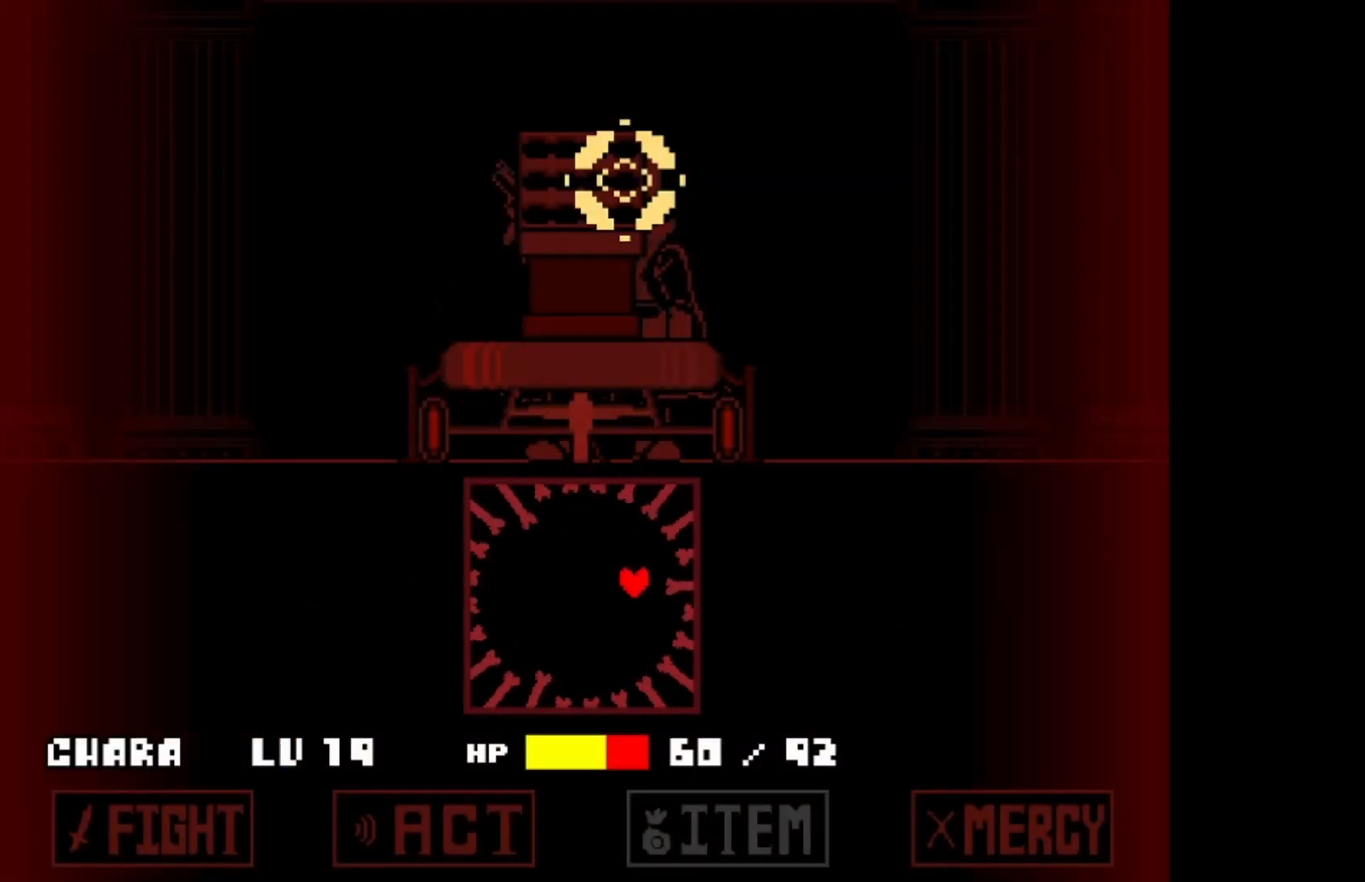
{"keys": ["left"], "events": [[67, "right", "up"], [433, "left", "down"]]}
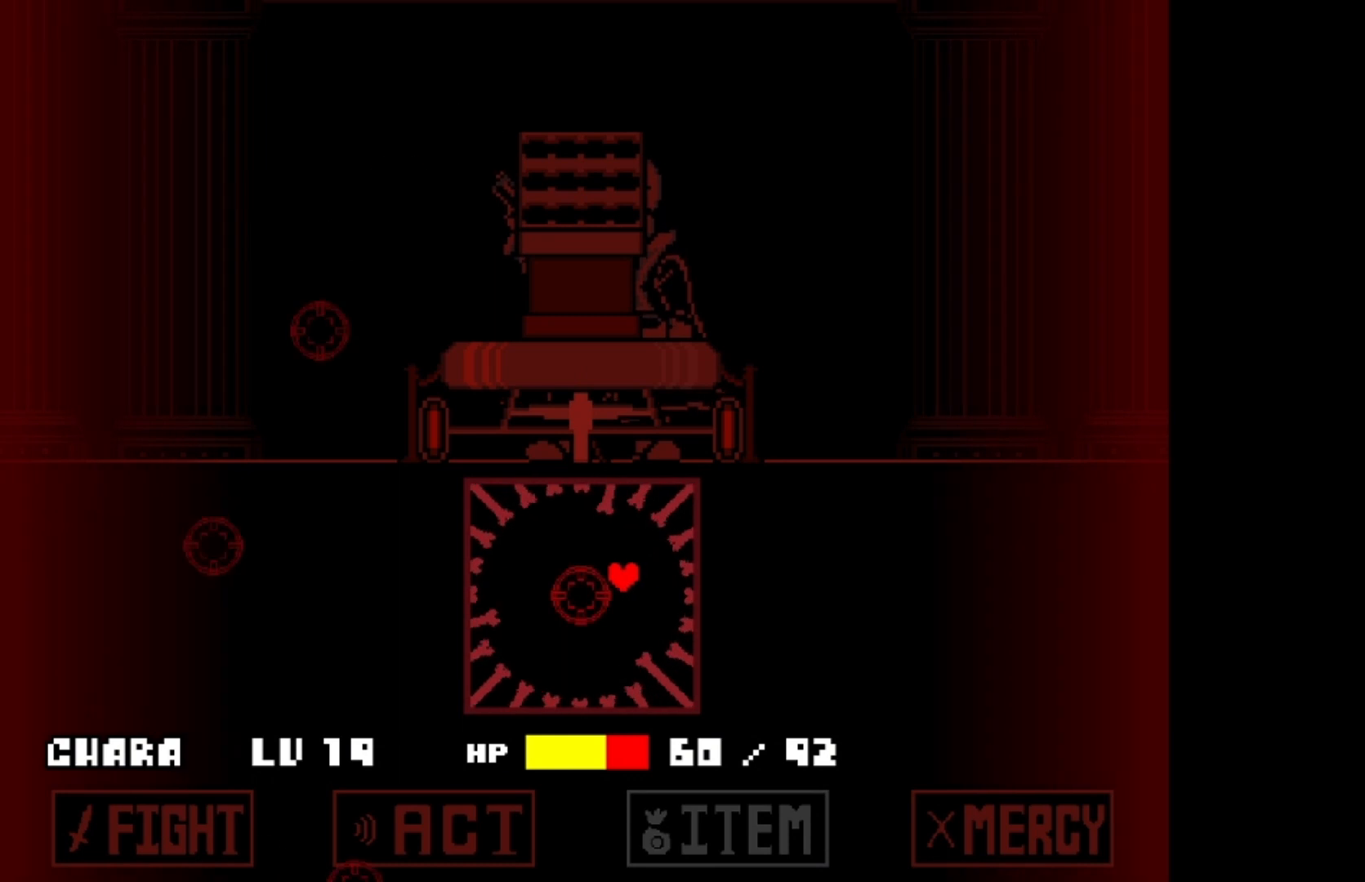
{"keys": [], "events": [[133, "left", "up"], [400, "up", "down"], [500, "up", "up"]]}
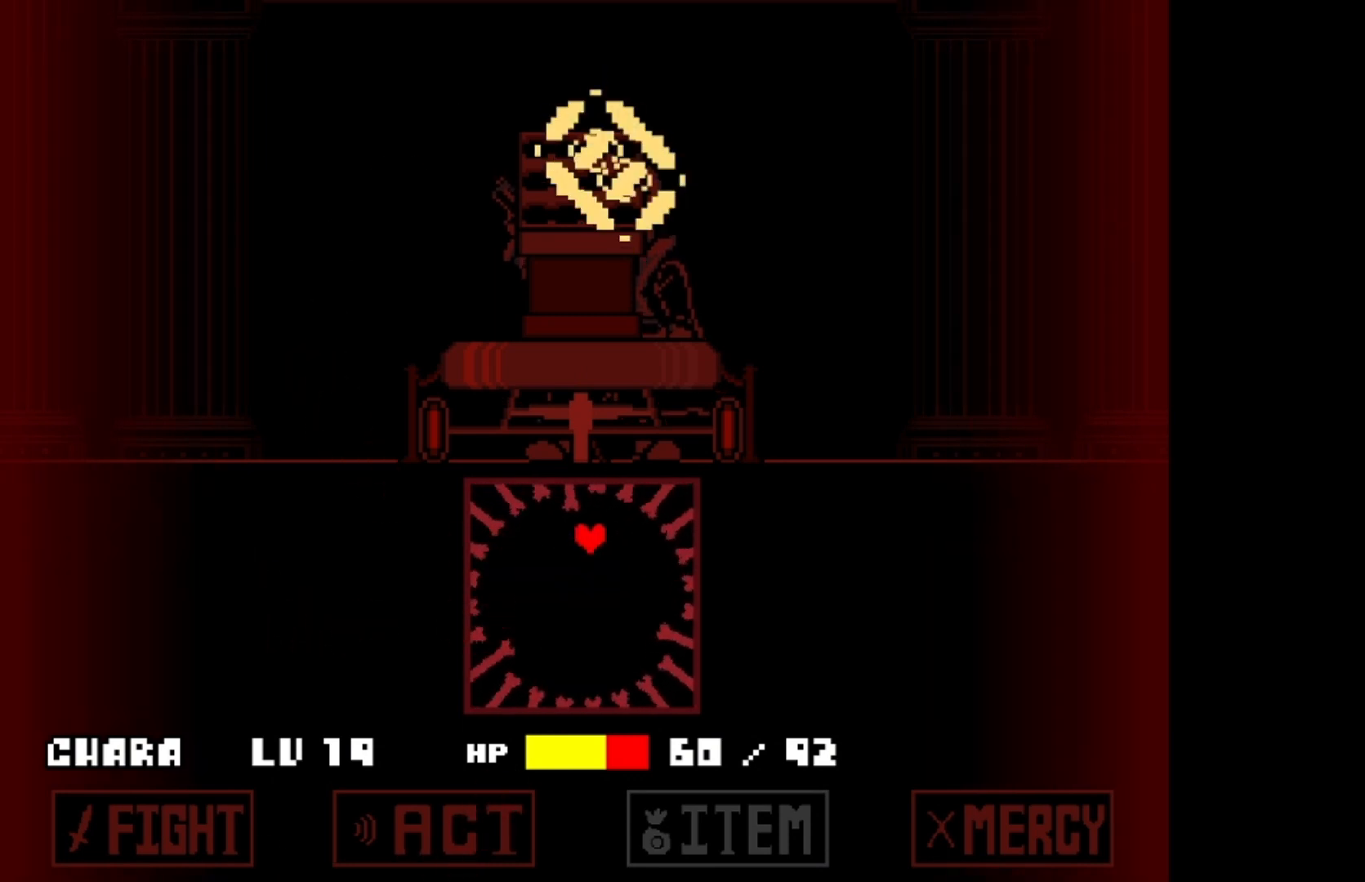
{"keys": ["right"], "events": [[33, "left", "down"], [167, "left", "up"], [367, "down", "down"], [433, "down", "up"], [467, "right", "down"]]}
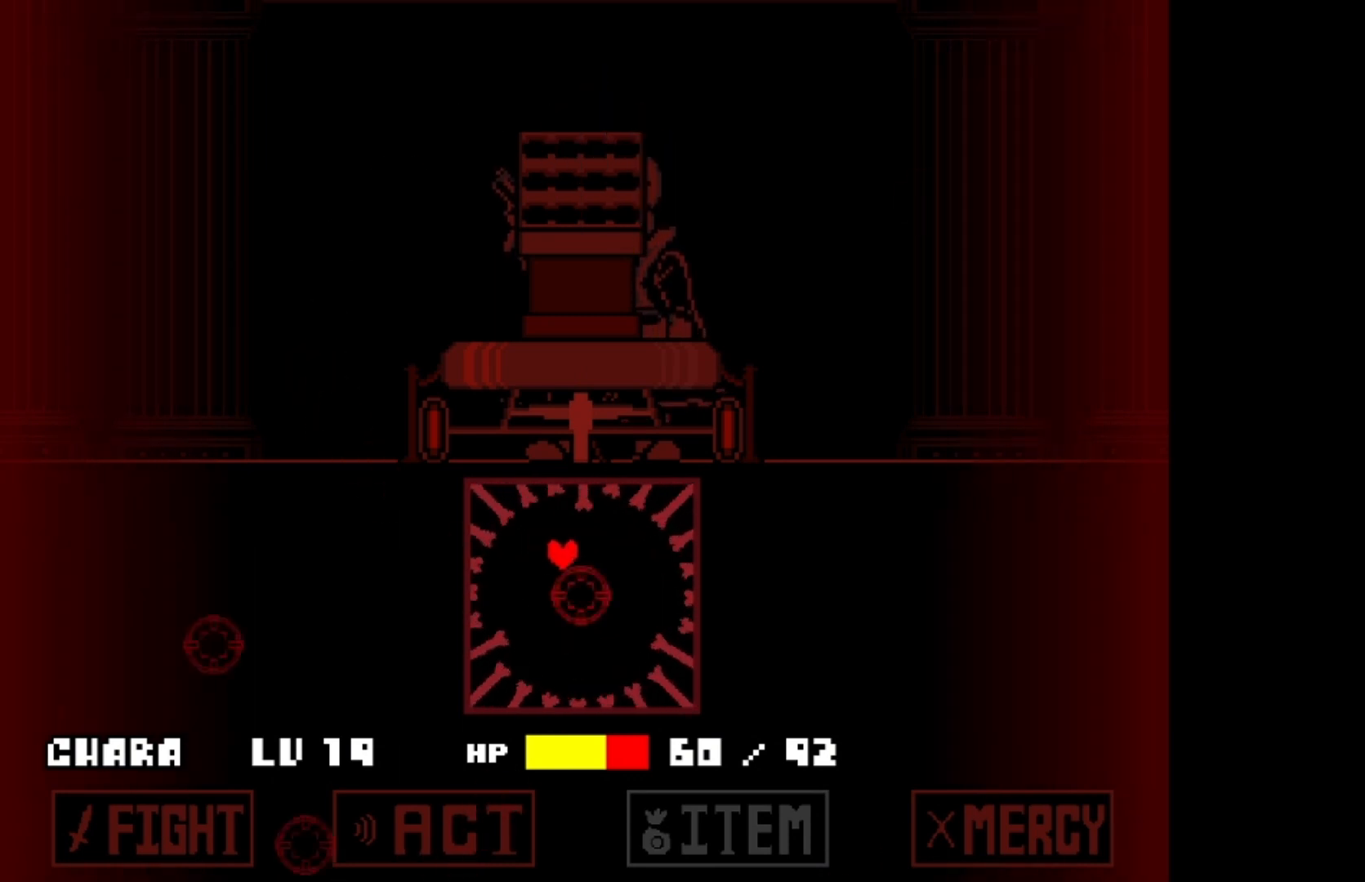
{"keys": ["down"], "events": [[100, "right", "up"], [333, "right", "down"], [400, "down", "down"], [433, "right", "up"]]}
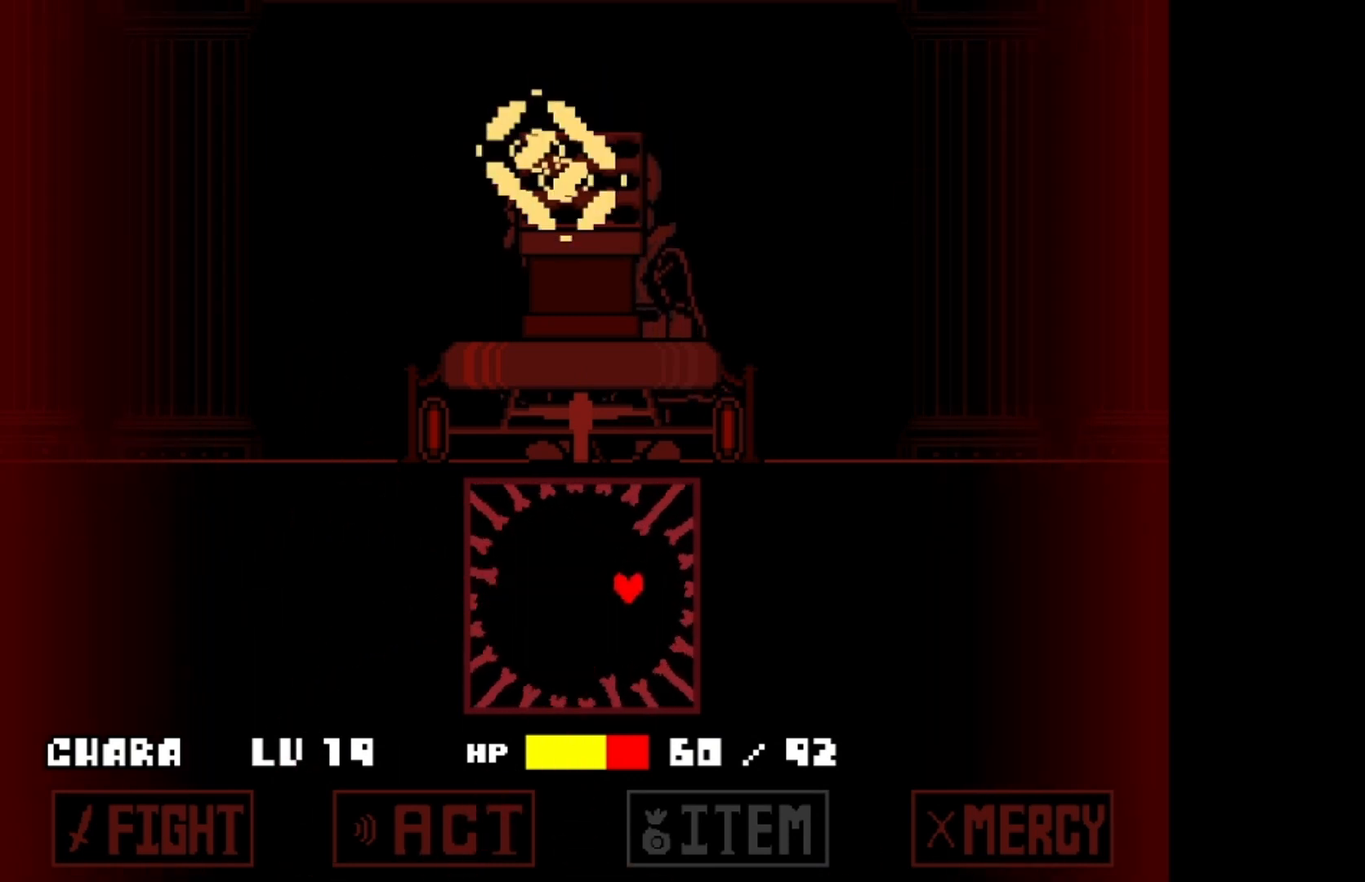
{"keys": ["left"], "events": [[33, "right", "down"], [67, "right", "up"], [133, "down", "up"], [500, "left", "down"]]}
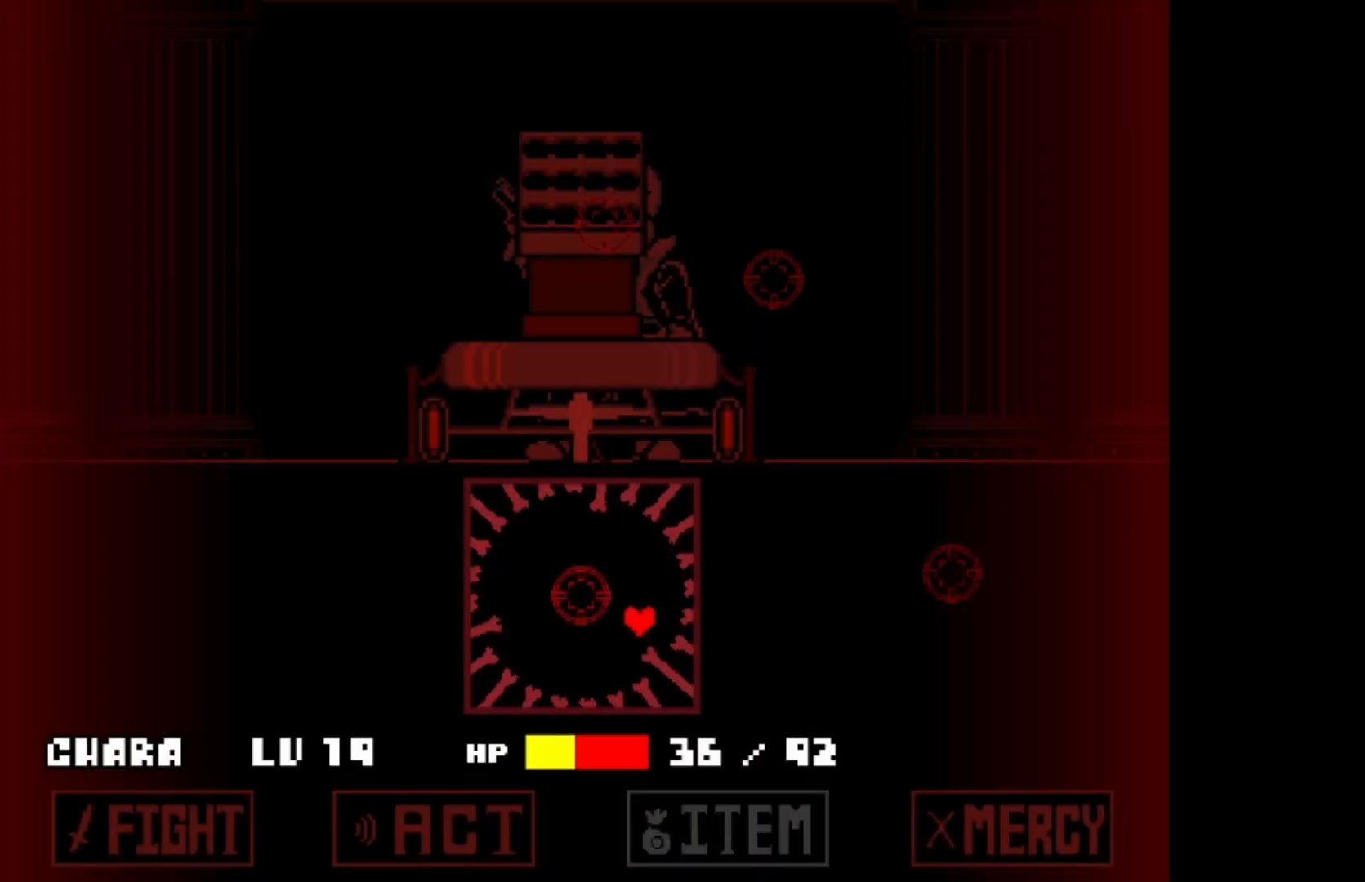
{"keys": ["left", "up"], "events": [[133, "left", "up"], [267, "left", "down"], [333, "up", "down"]]}
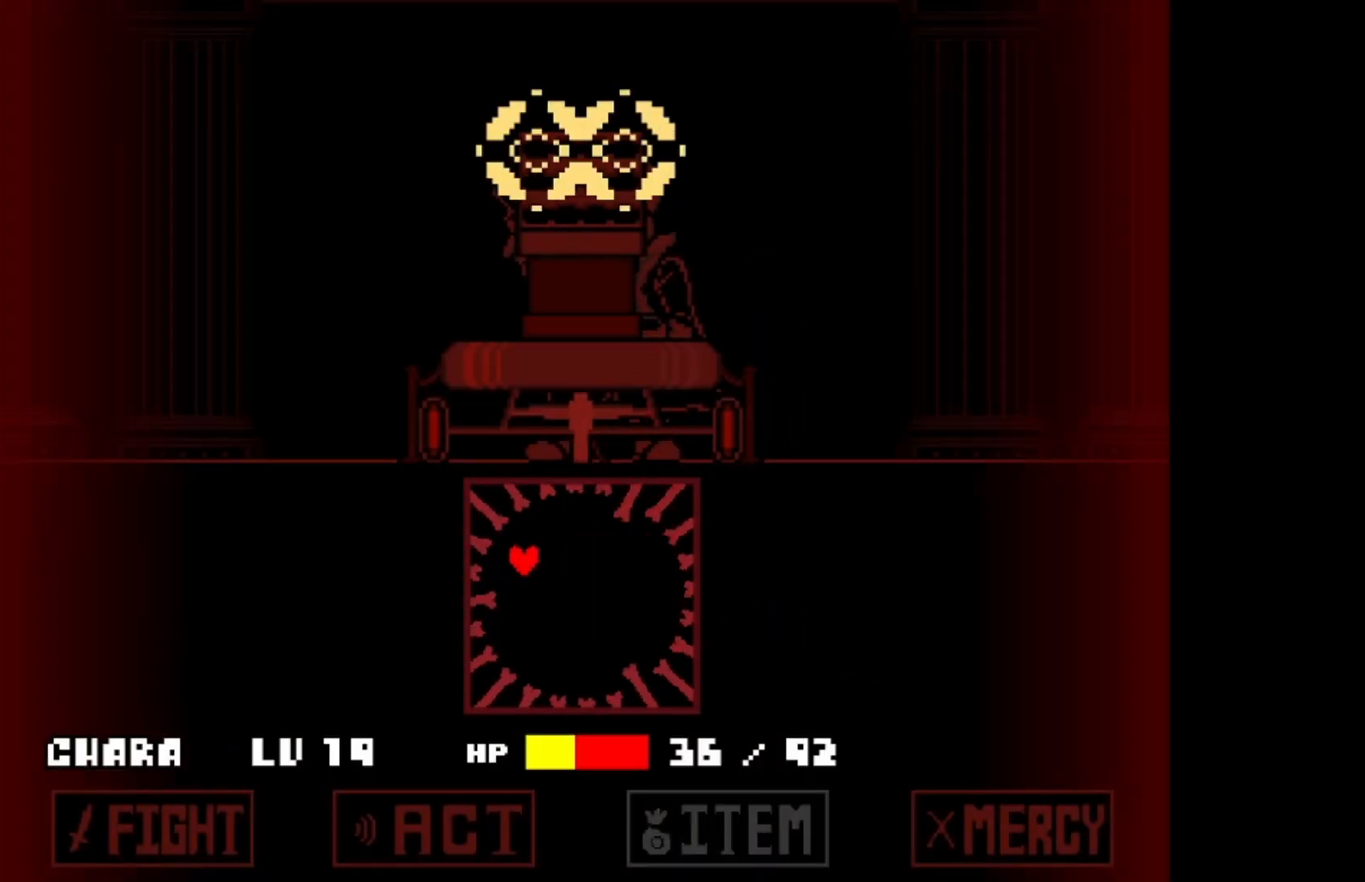
{"keys": [], "events": [[67, "left", "up"], [67, "up", "up"], [200, "right", "down"], [400, "right", "up"]]}
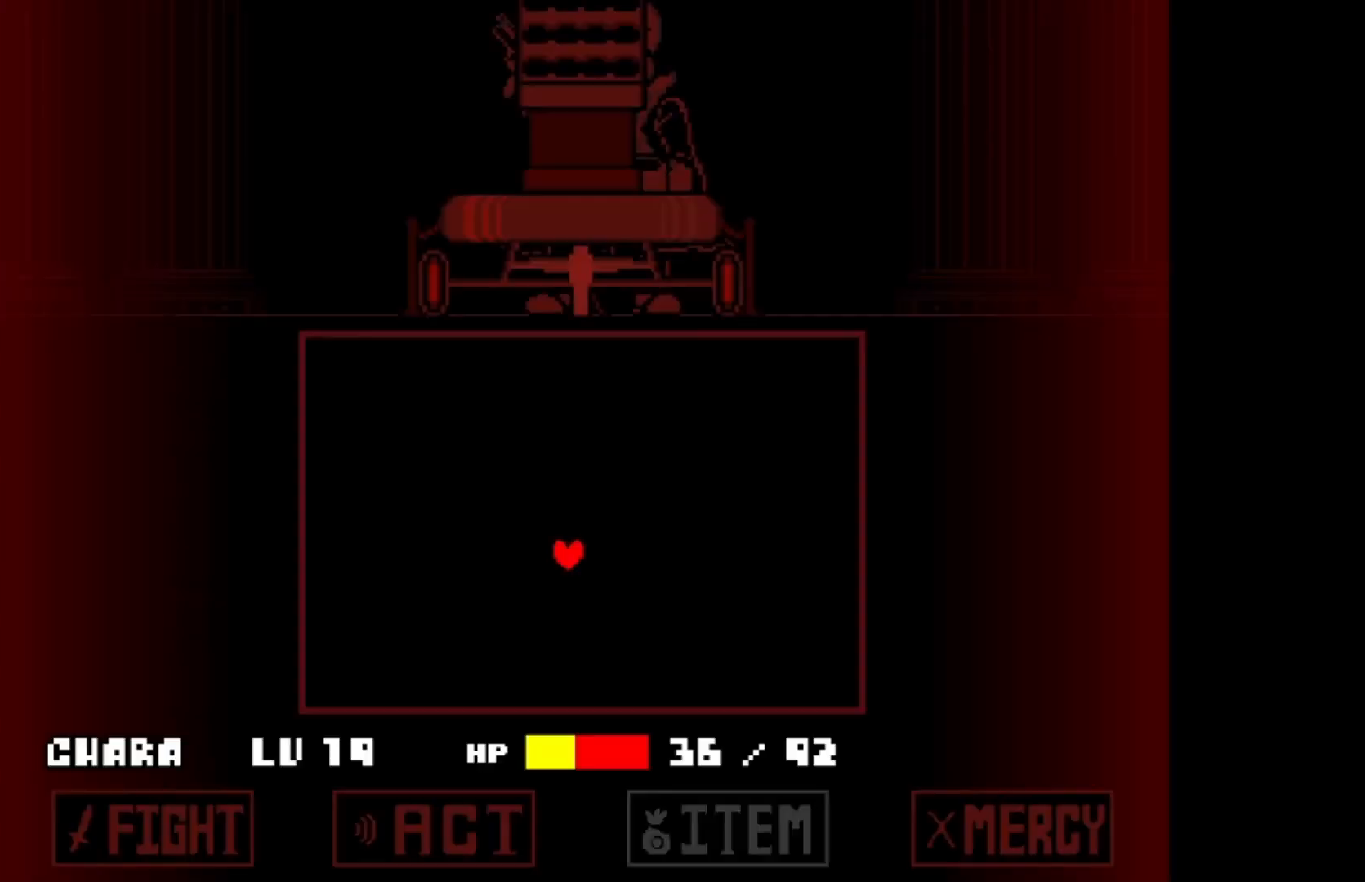
{"keys": ["up"], "events": [[433, "up", "down"]]}
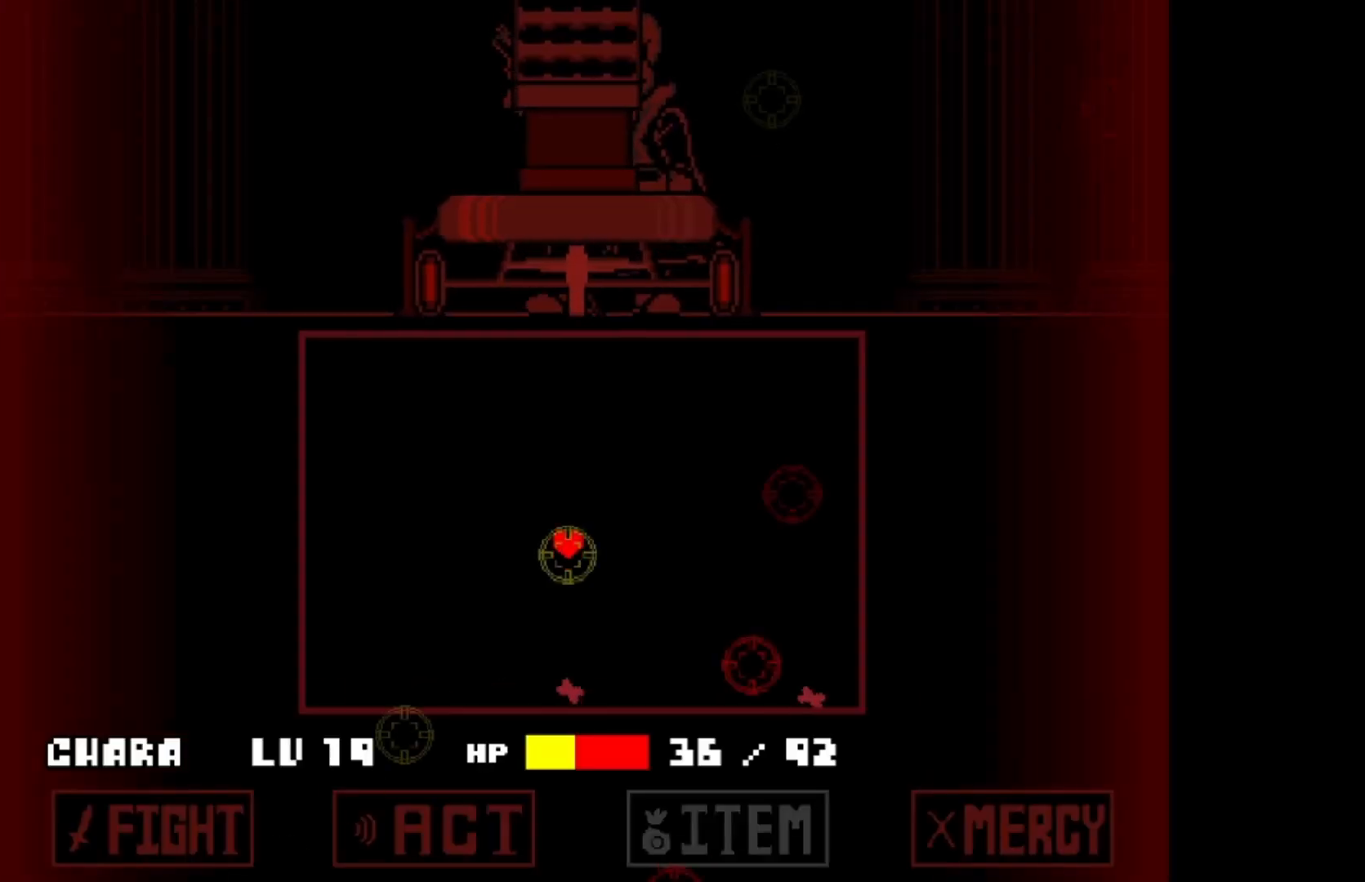
{"keys": ["left", "up"], "events": [[33, "left", "down"]]}
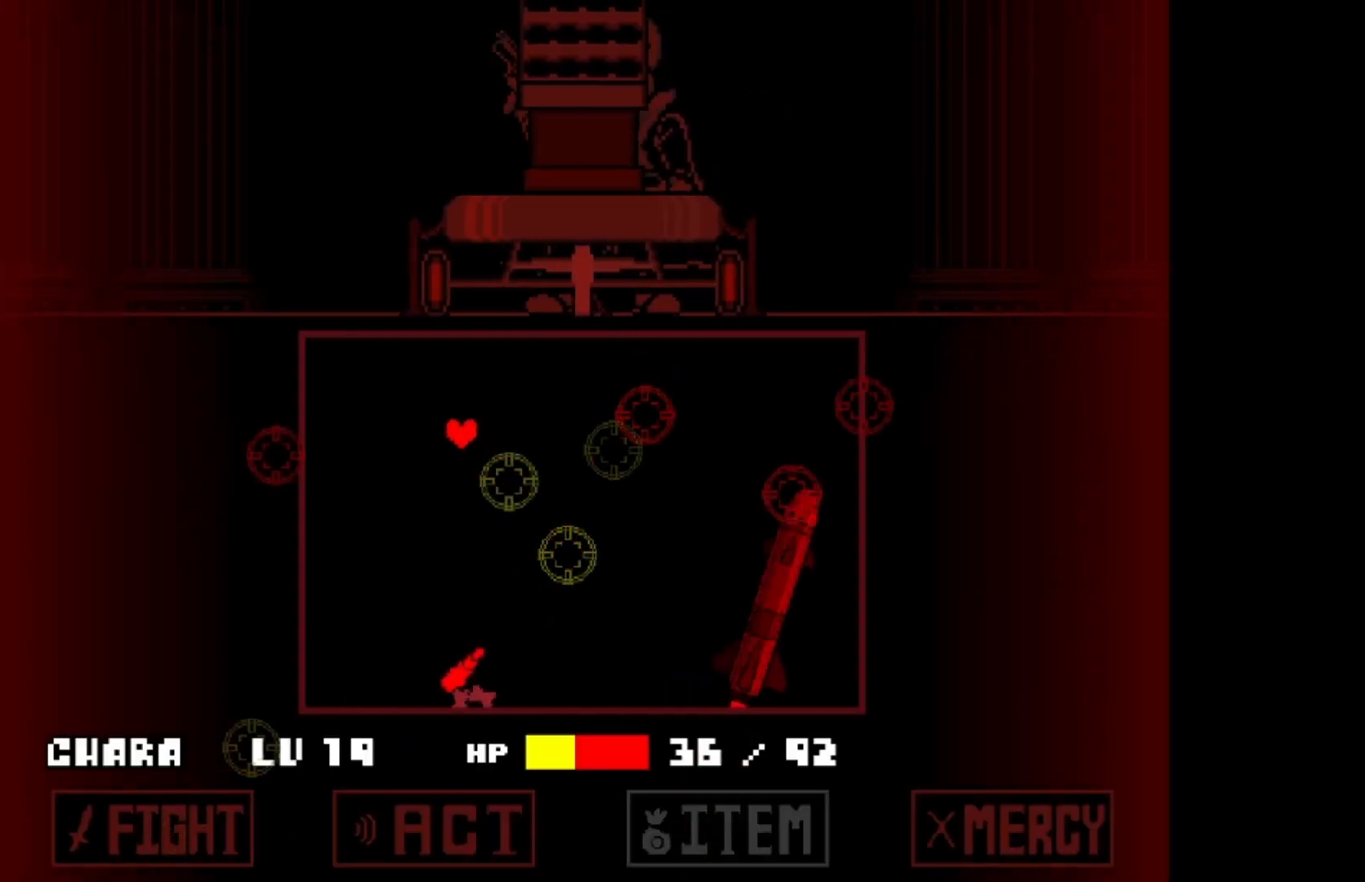
{"keys": ["left"], "events": [[433, "up", "up"]]}
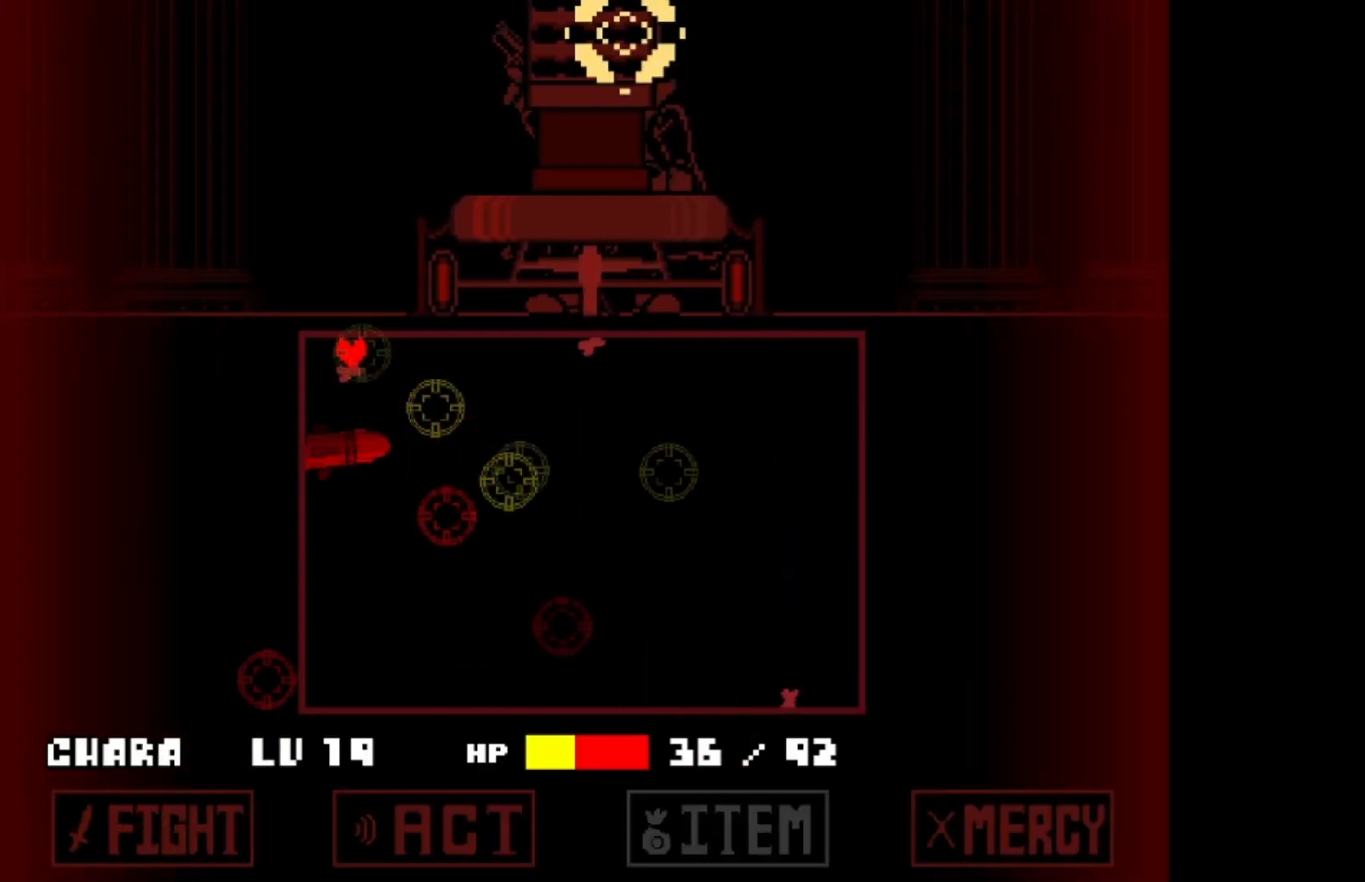
{"keys": ["down", "left"], "events": [[33, "down", "down"]]}
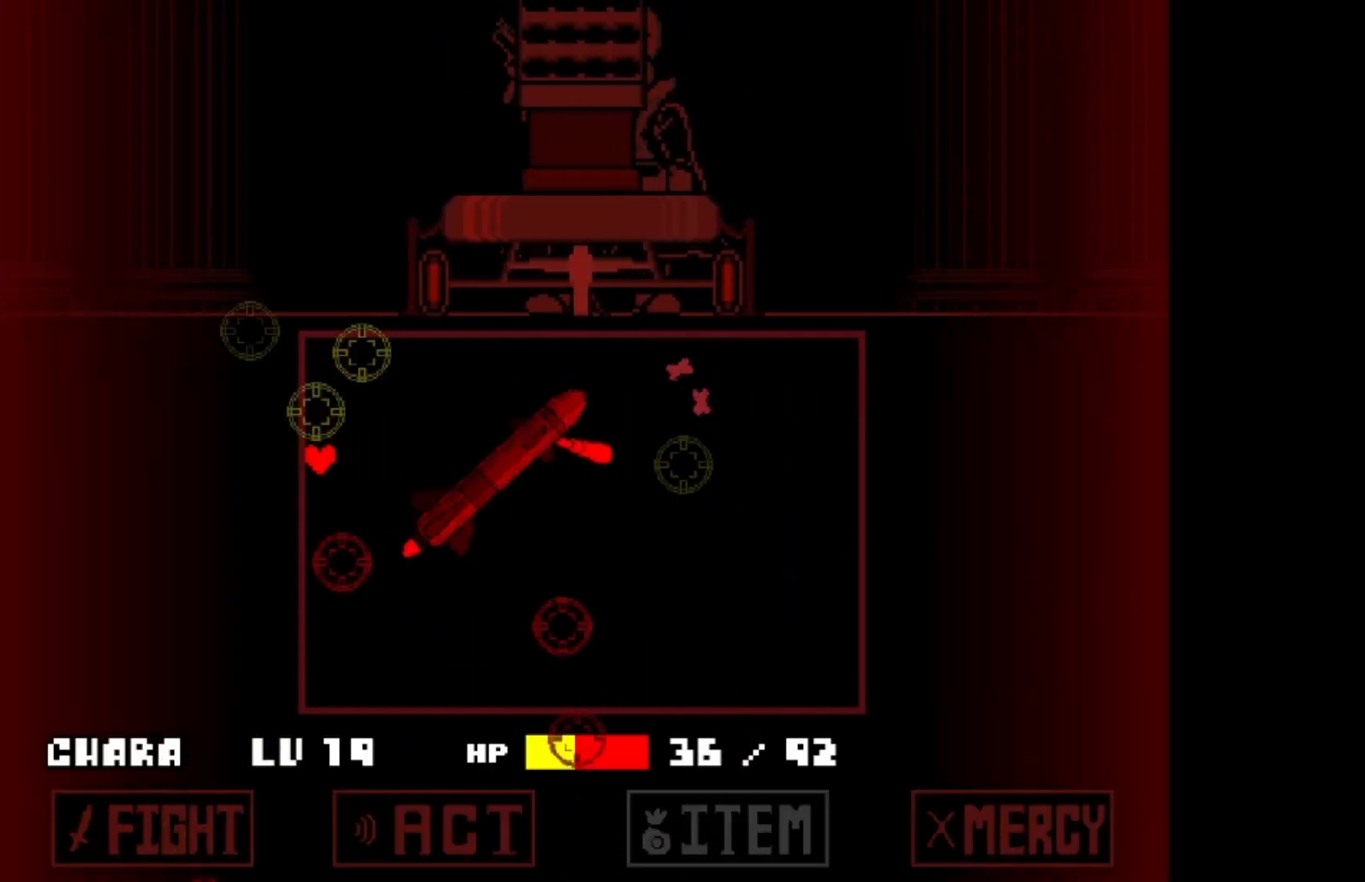
{"keys": ["down", "right"], "events": [[233, "left", "up"], [233, "right", "down"]]}
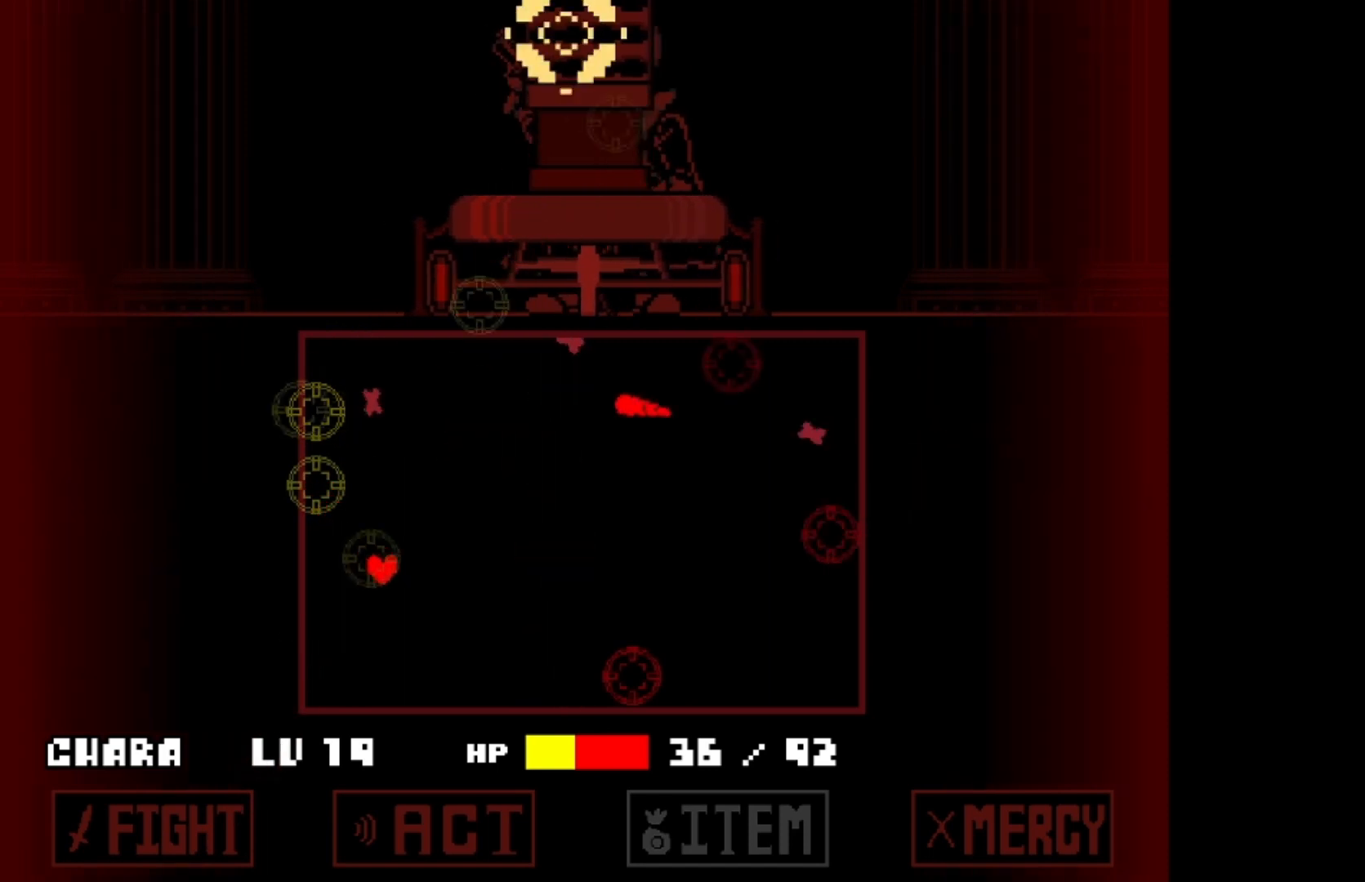
{"keys": ["right"], "events": [[467, "down", "up"]]}
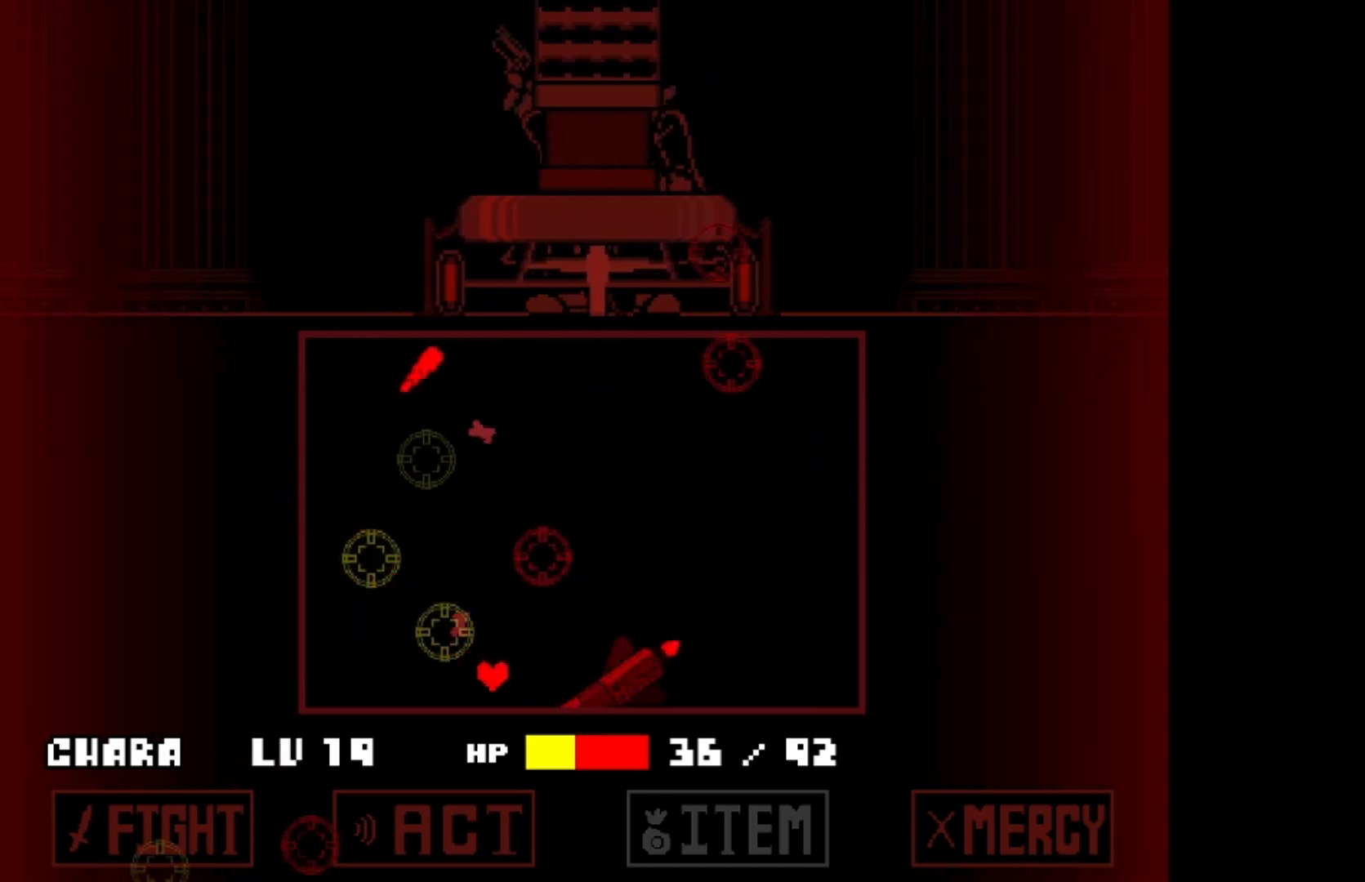
{"keys": ["right"], "events": [[67, "up", "down"], [300, "up", "up"]]}
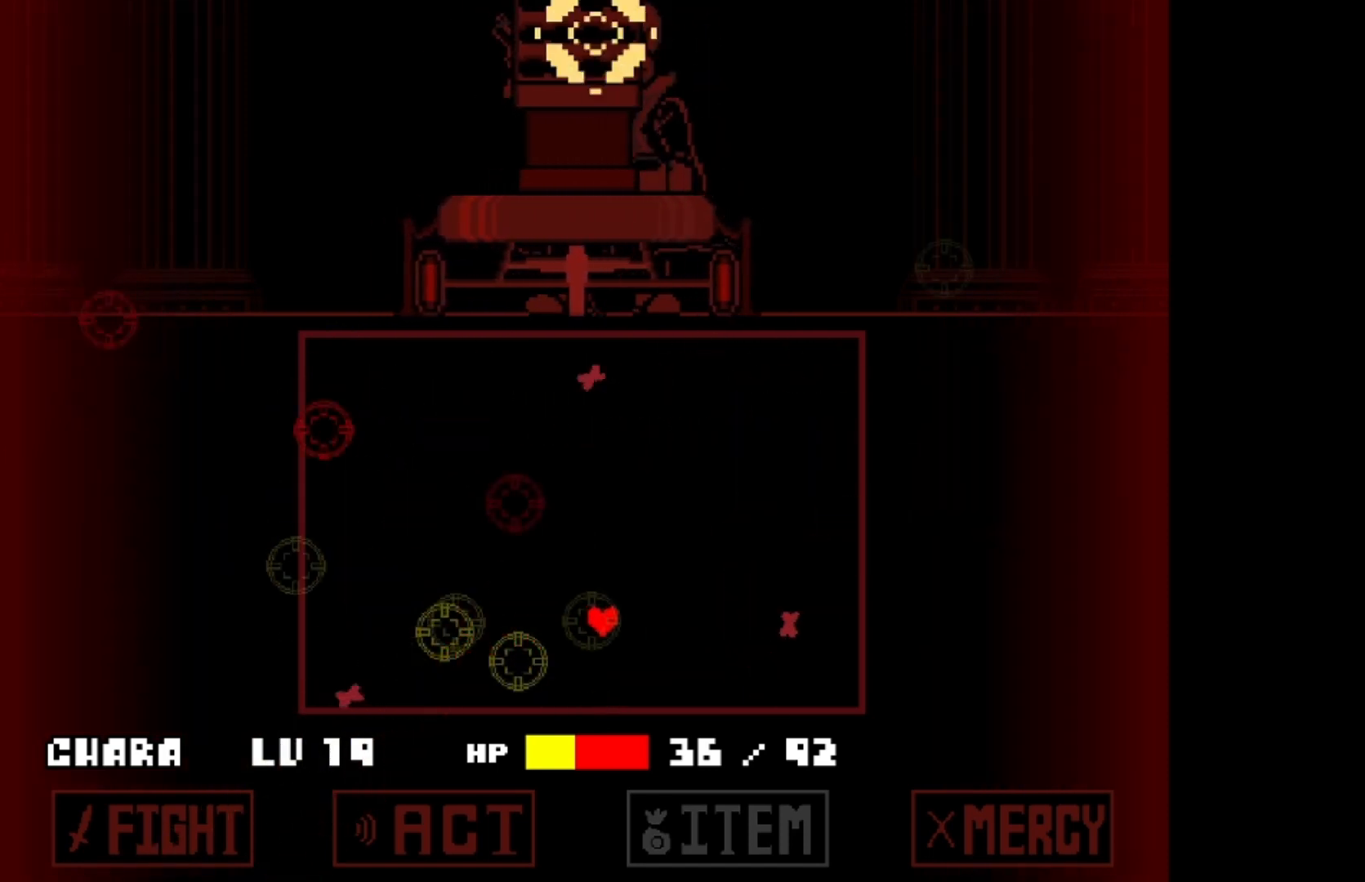
{"keys": ["right"], "events": [[133, "down", "down"], [167, "down", "up"], [333, "up", "down"], [467, "up", "up"]]}
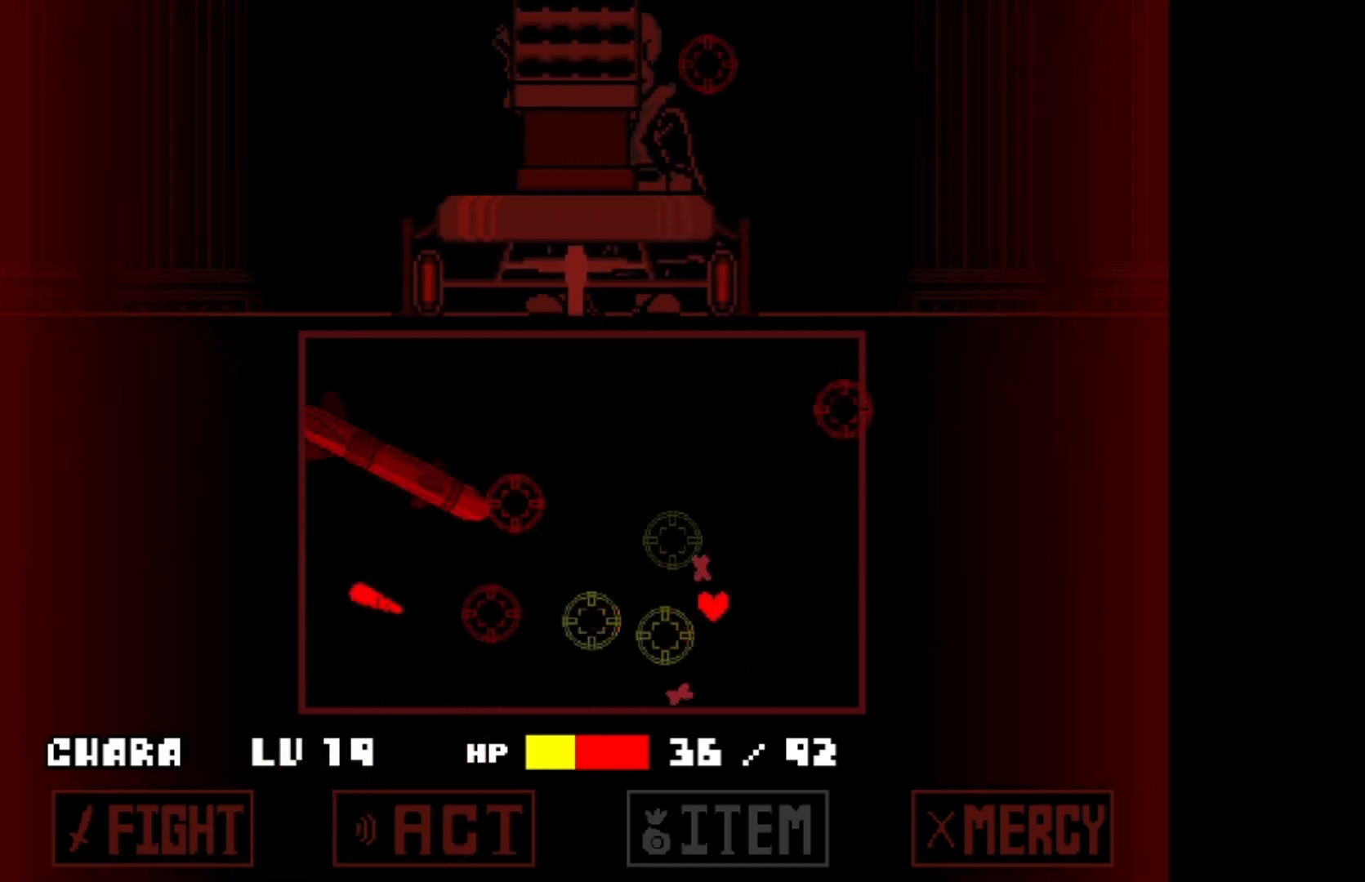
{"keys": ["left", "up"], "events": [[100, "up", "down"], [300, "left", "down"], [300, "right", "up"]]}
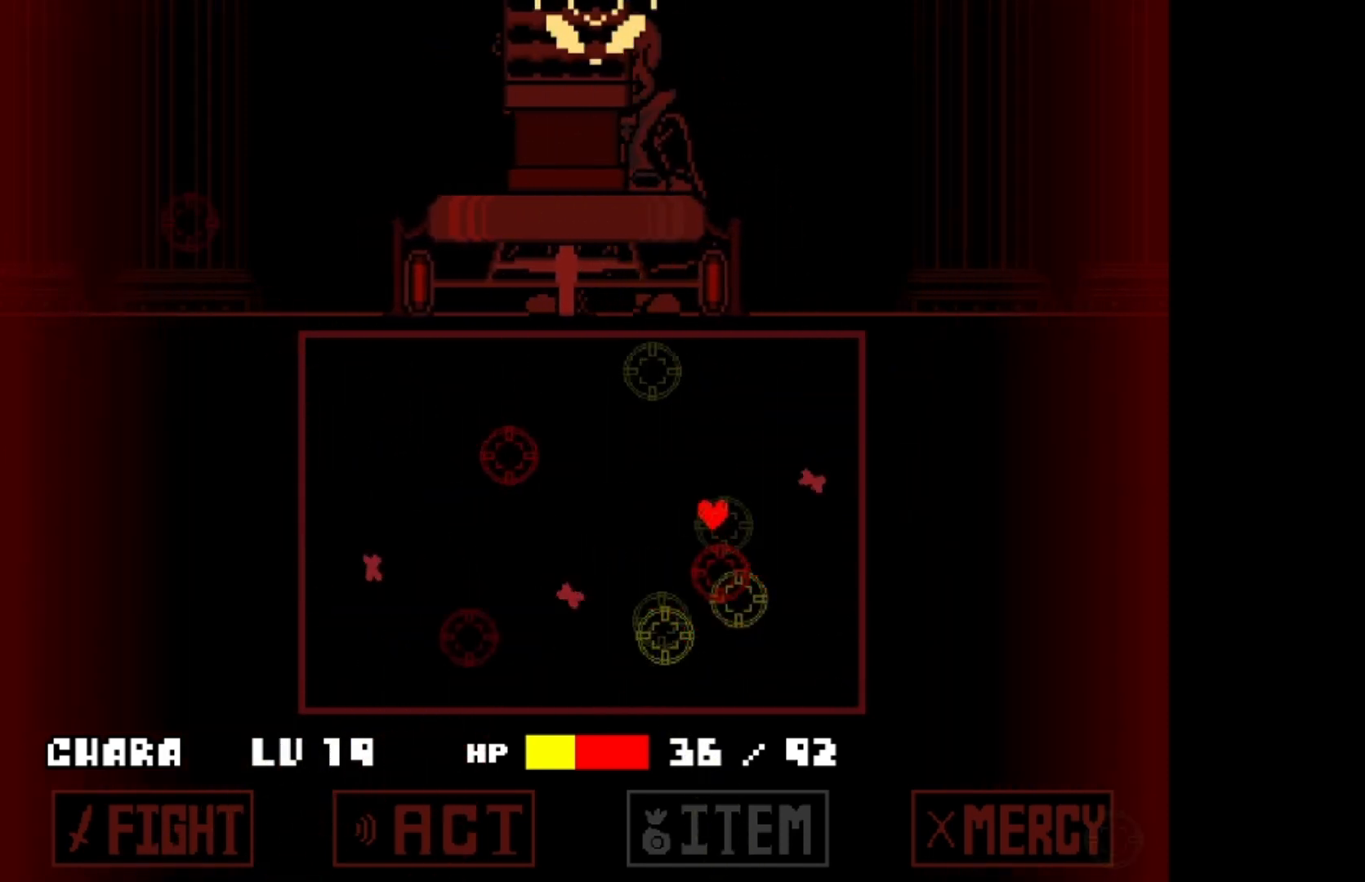
{"keys": ["left", "up"], "events": []}
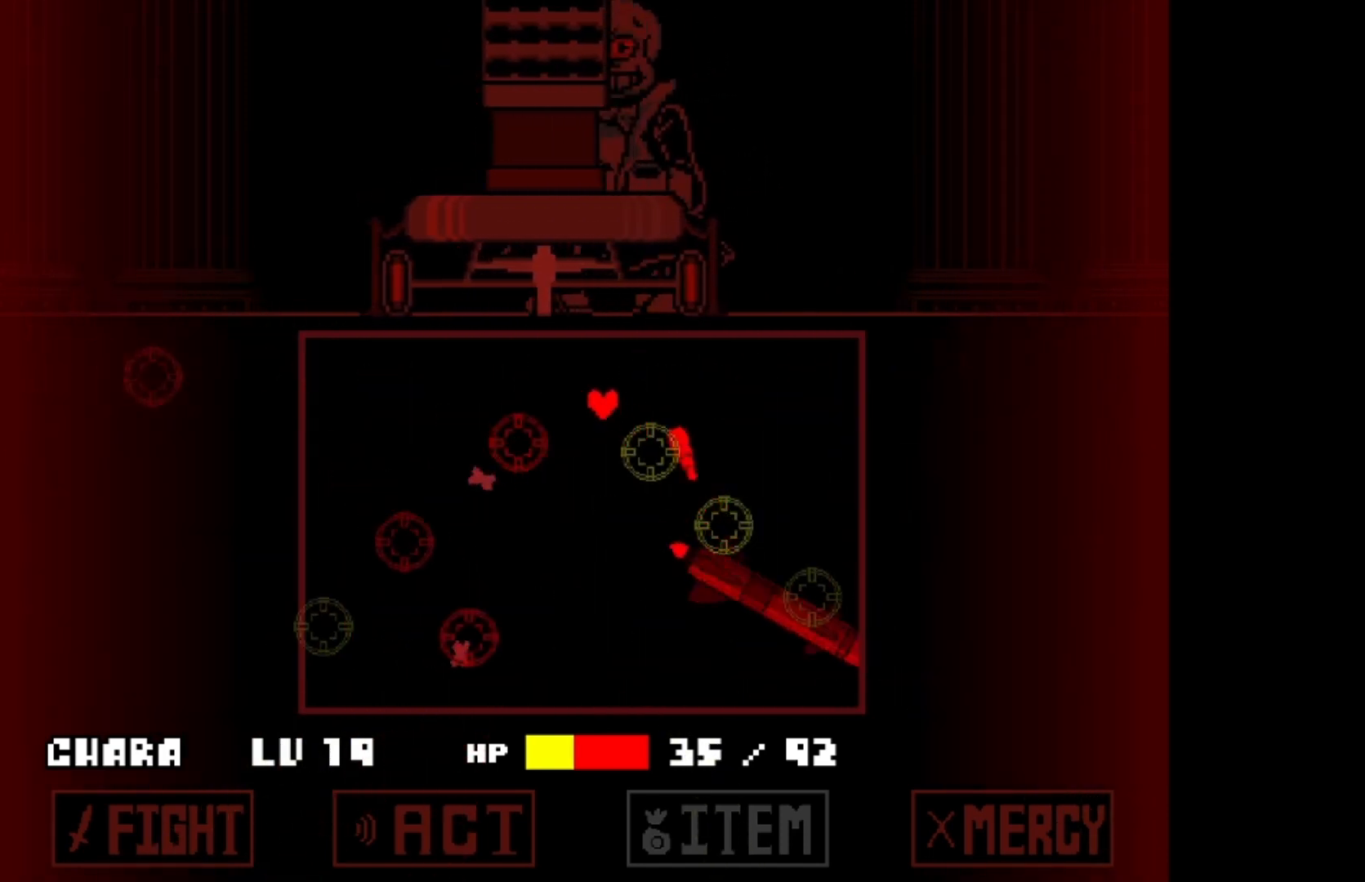
{"keys": ["left", "up"], "events": []}
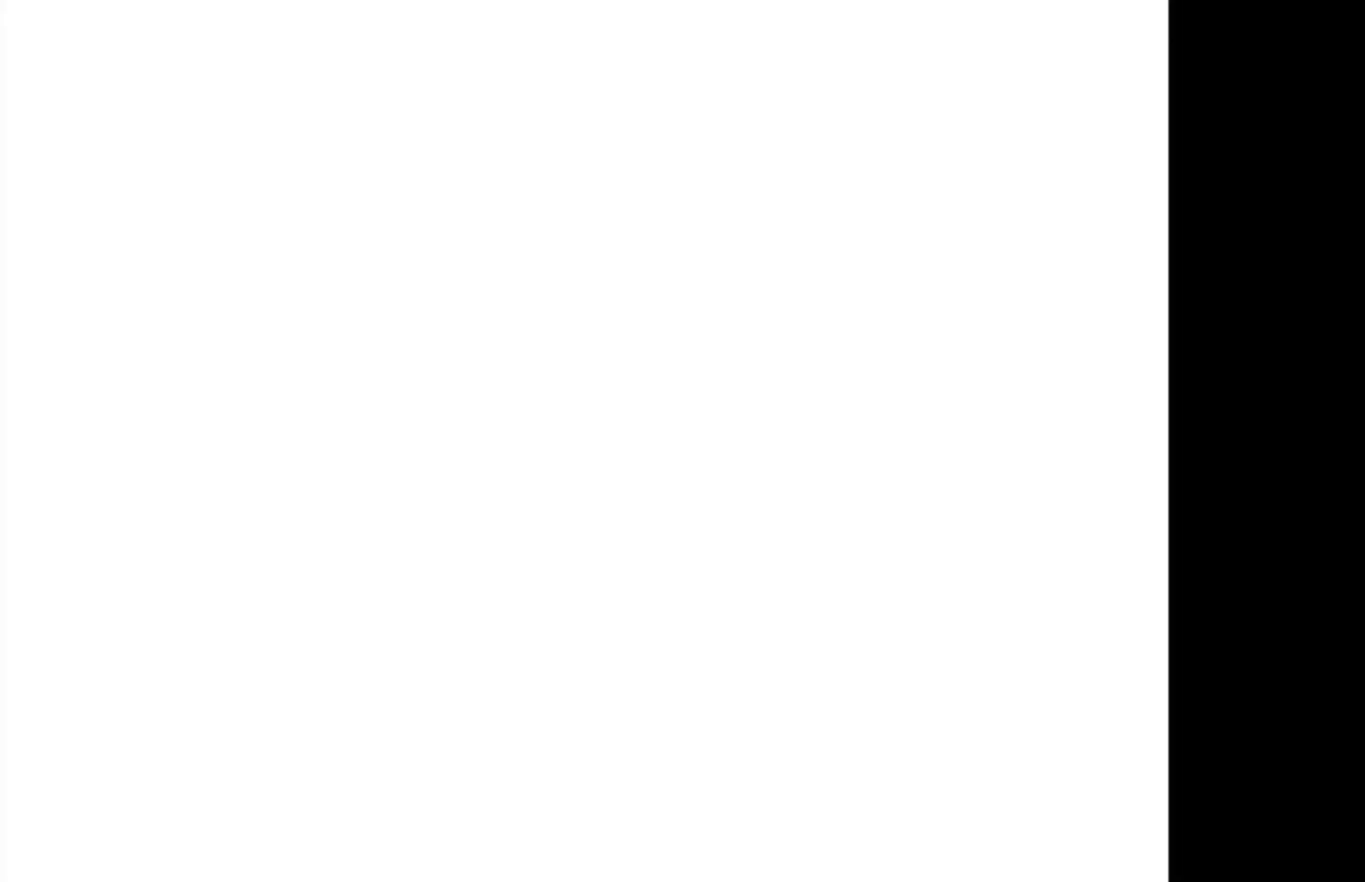
{"keys": [], "events": [[100, "up", "up"], [233, "down", "down"], [400, "down", "up"], [400, "left", "up"]]}